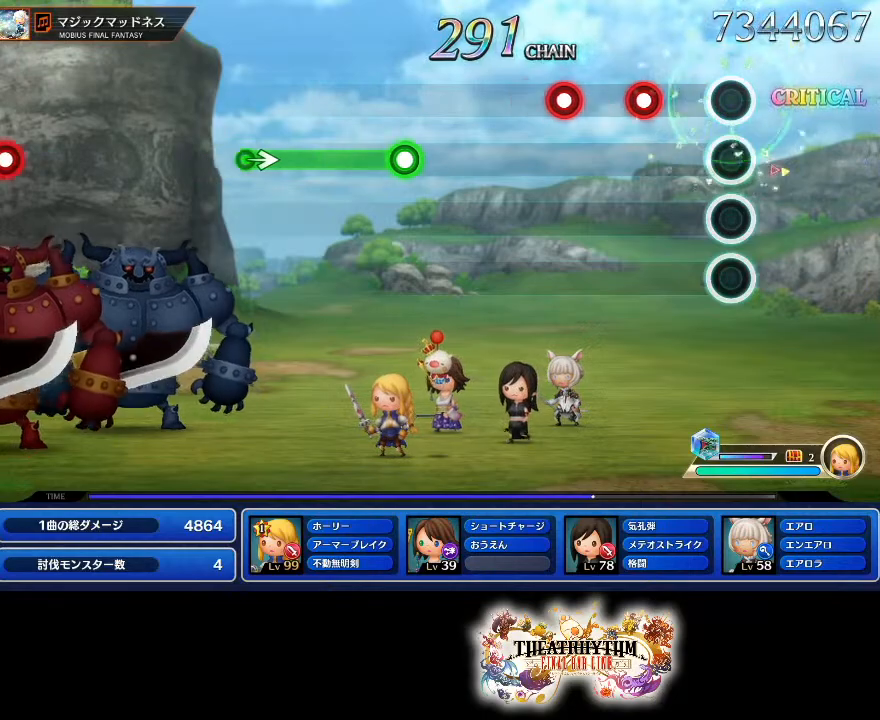
Gameplay with a controller (PlayStation layout); each line is a JSON object with the inputs held at the frame after it. "events" lists button and stick changes between this image and that frame as [ms after this image, input, new state], when the widget could be followed in between. Not read: L1 L3 R1 R3.
{"buttons": ["L2"], "left_stick": "center", "right_stick": "center", "events": [[217, "R2", "down"], [367, "R2", "up"], [417, "L2", "down"]]}
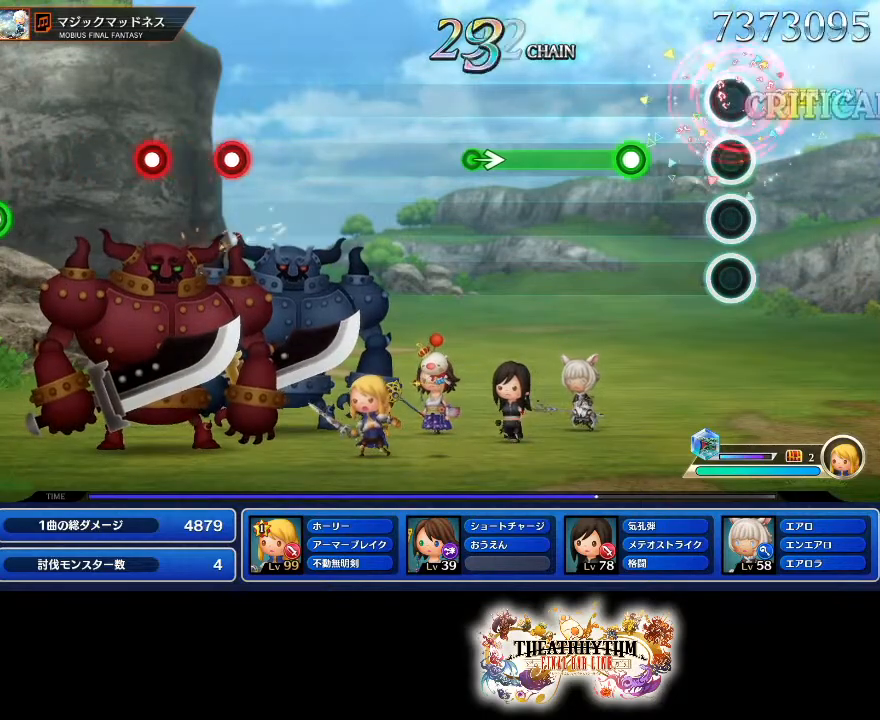
{"buttons": ["R2"], "left_stick": "center", "right_stick": "center", "events": [[34, "L2", "up"], [234, "R2", "down"]]}
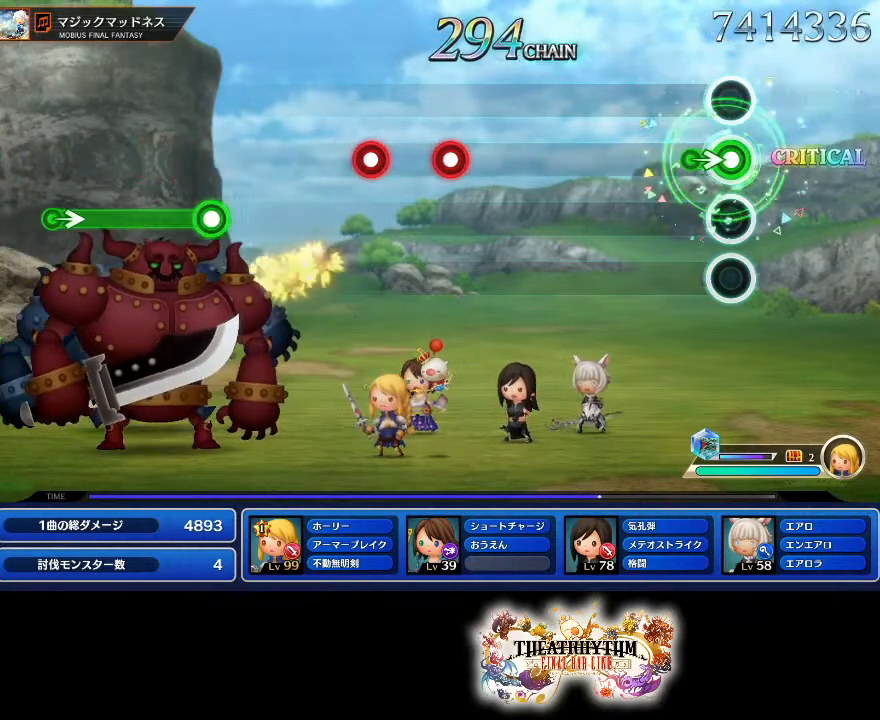
{"buttons": [], "left_stick": "center", "right_stick": "center", "events": [[66, "left_stick", "right"], [100, "R2", "up"], [183, "left_stick", "center"]]}
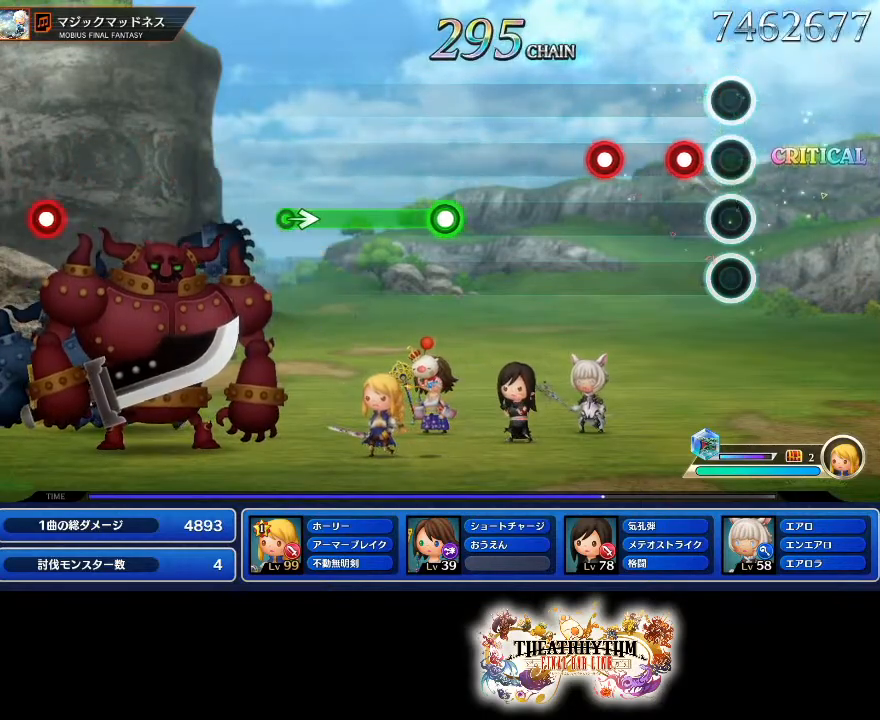
{"buttons": [], "left_stick": "center", "right_stick": "center"}
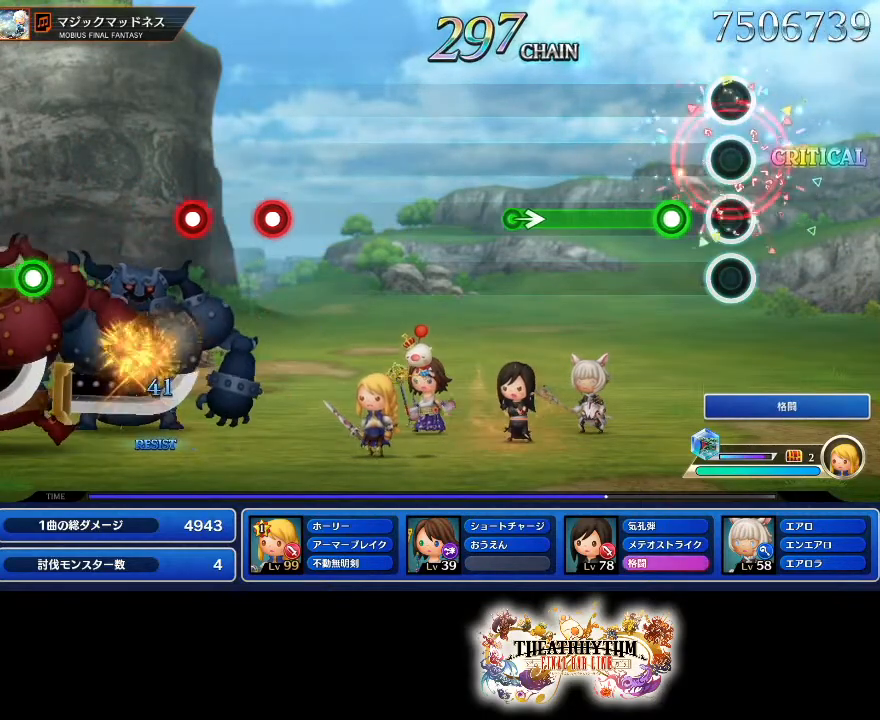
{"buttons": ["R2"], "left_stick": "right", "right_stick": "center", "events": [[150, "R2", "down"], [500, "left_stick", "right"]]}
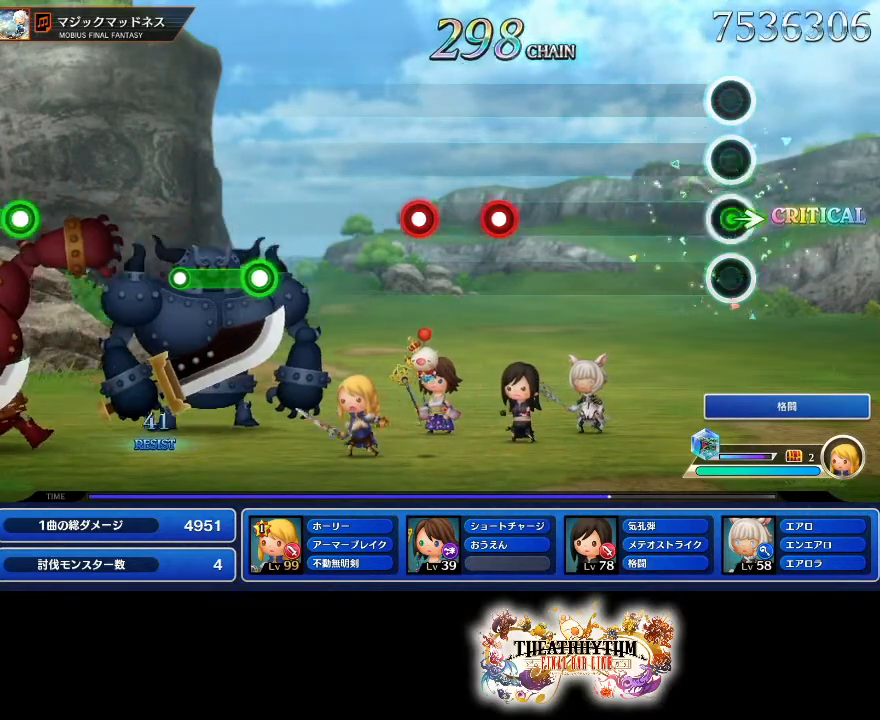
{"buttons": [], "left_stick": "center", "right_stick": "center", "events": [[17, "R2", "up"], [84, "left_stick", "center"]]}
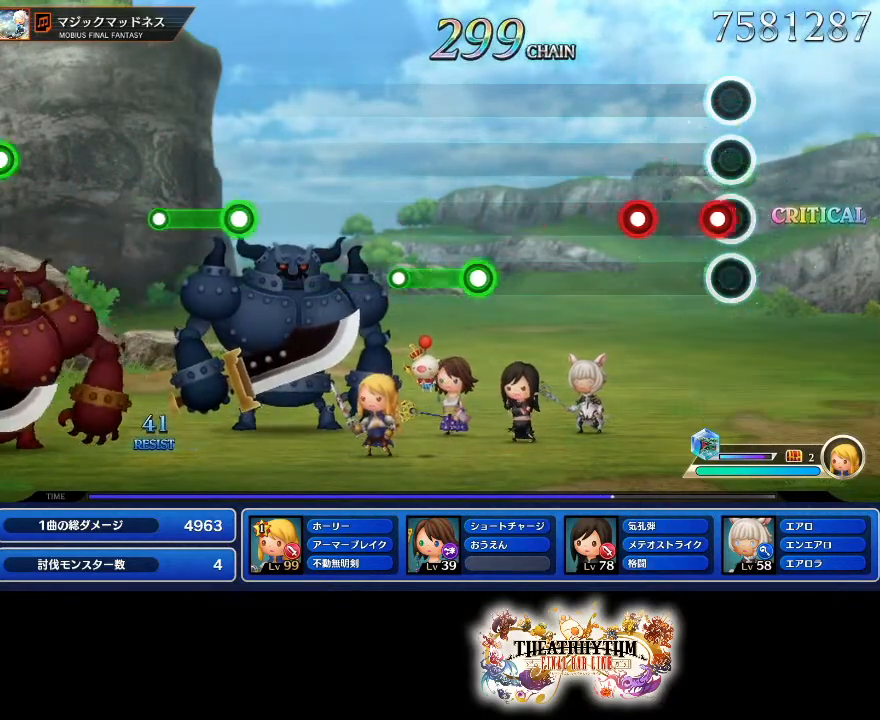
{"buttons": [], "left_stick": "center", "right_stick": "center"}
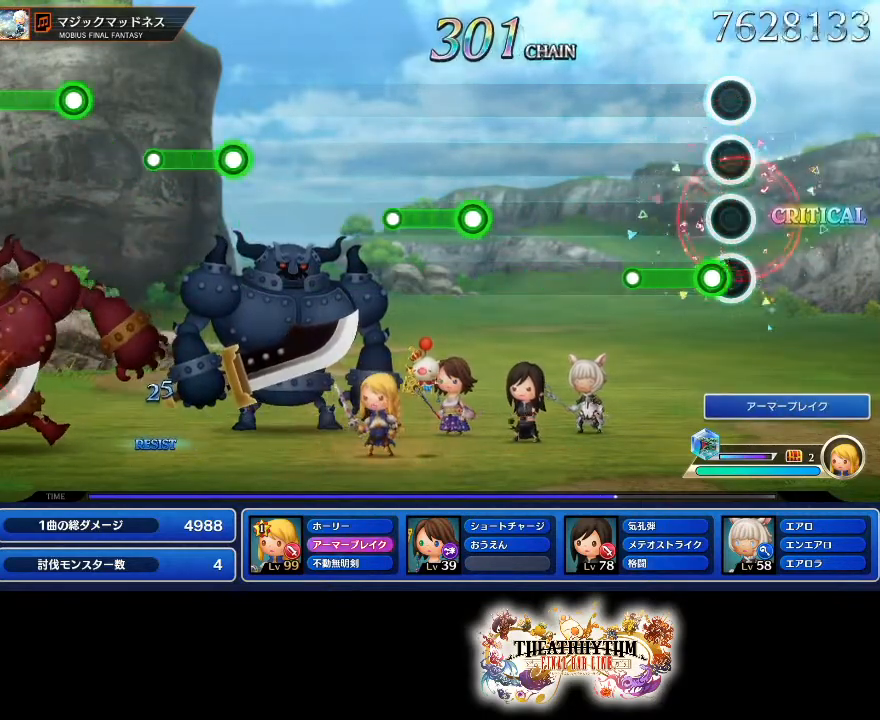
{"buttons": [], "left_stick": "center", "right_stick": "center", "events": [[67, "R2", "down"], [284, "R2", "up"]]}
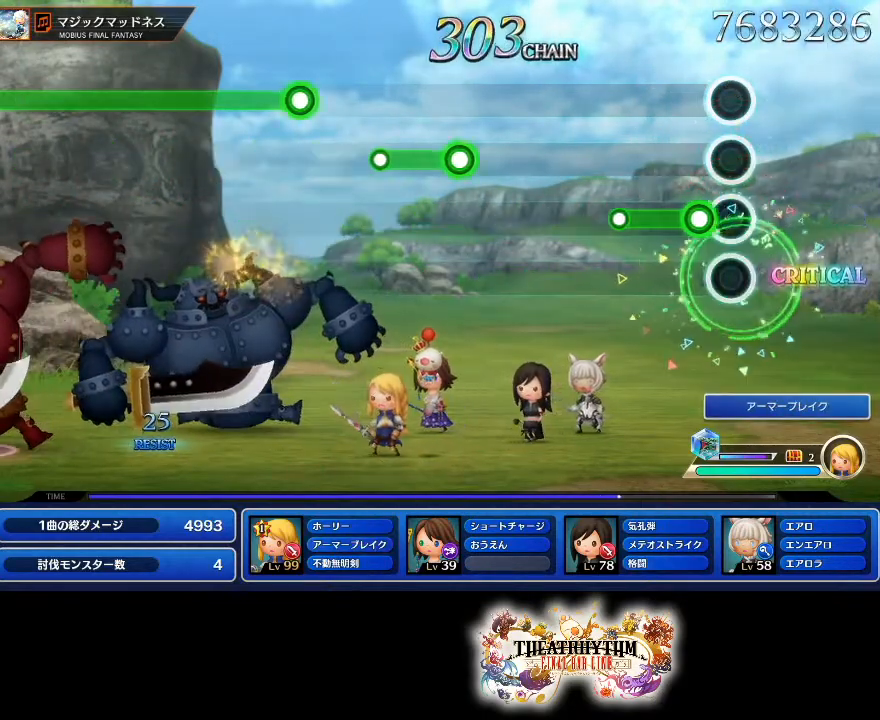
{"buttons": [], "left_stick": "center", "right_stick": "center"}
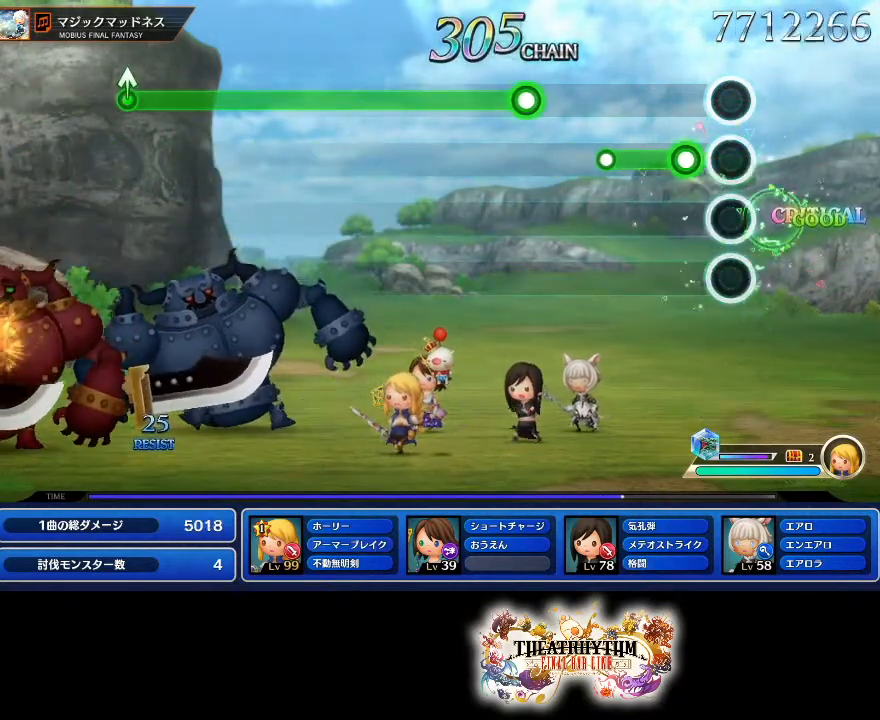
{"buttons": ["L2"], "left_stick": "center", "right_stick": "center", "events": [[150, "R2", "down"], [351, "R2", "up"], [467, "L2", "down"]]}
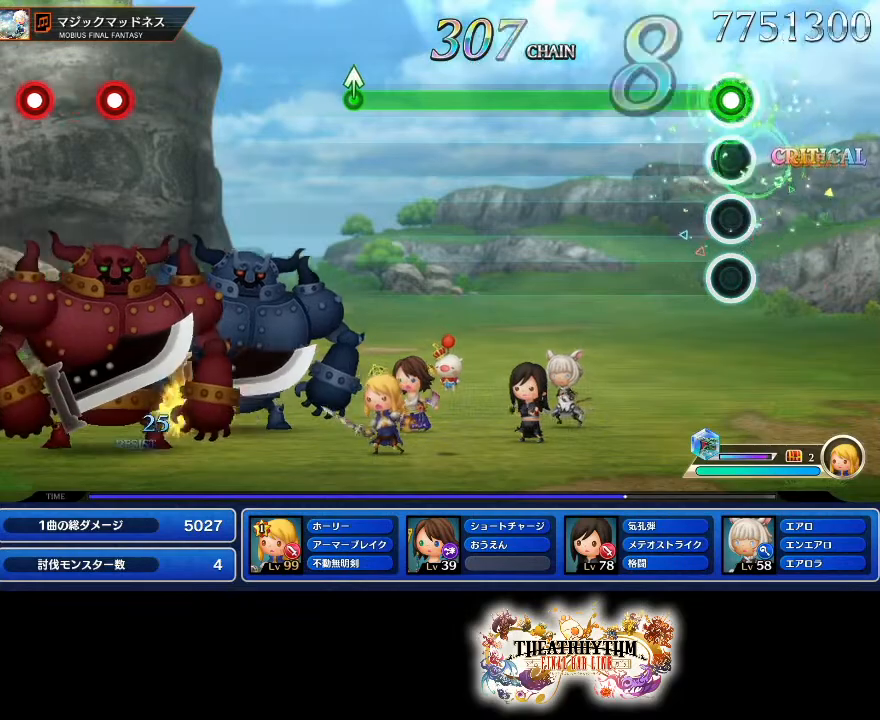
{"buttons": ["L2"], "left_stick": "center", "right_stick": "center", "events": []}
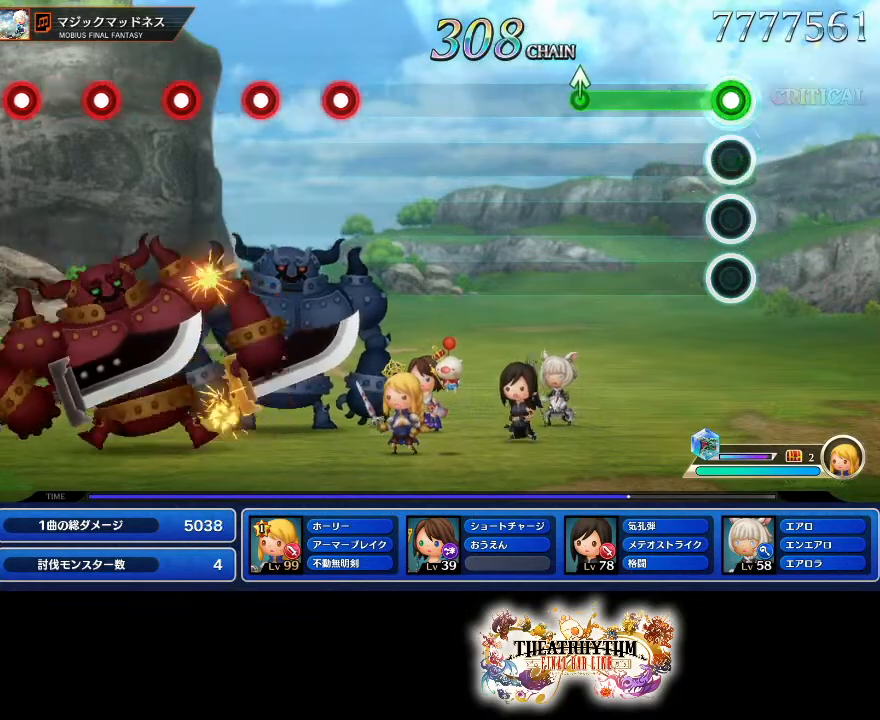
{"buttons": [], "left_stick": "center", "right_stick": "up", "events": [[351, "right_stick", "up"], [434, "L2", "up"]]}
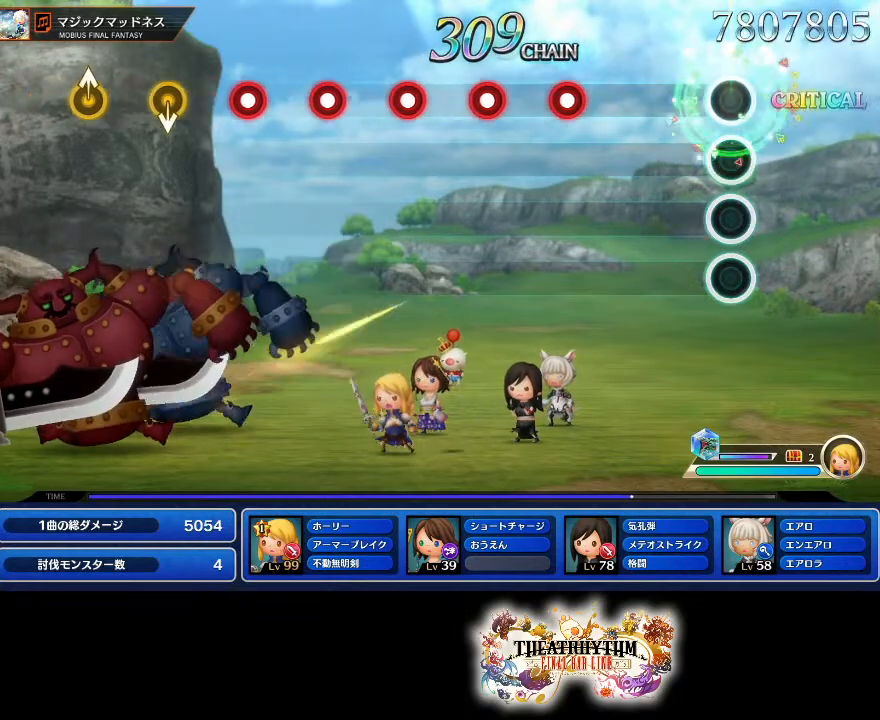
{"buttons": ["R2"], "left_stick": "center", "right_stick": "center", "events": [[33, "right_stick", "center"], [367, "R2", "down"]]}
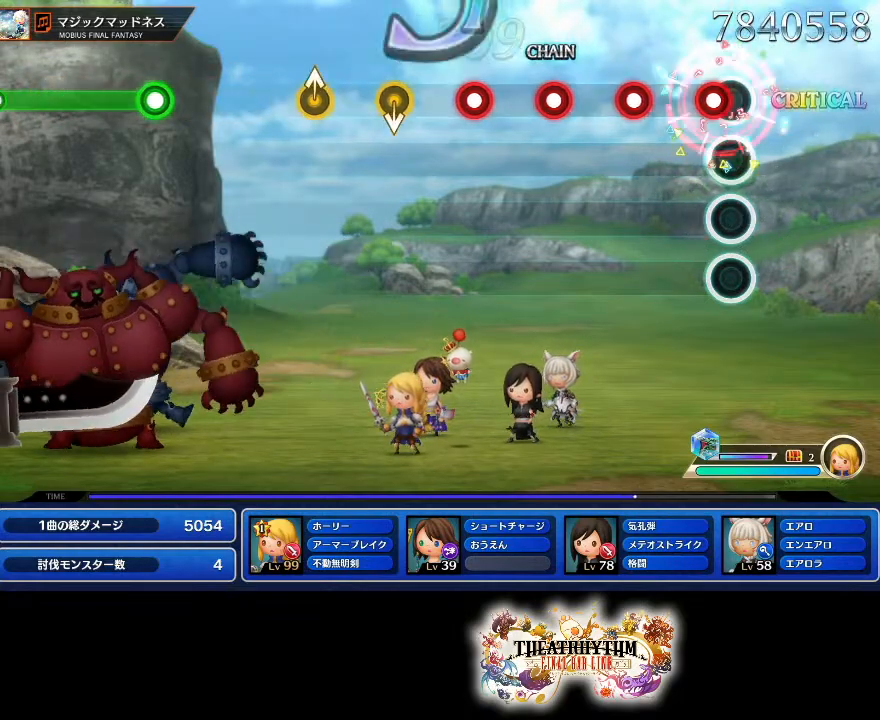
{"buttons": ["L2"], "left_stick": "center", "right_stick": "center", "events": [[34, "L2", "down"], [34, "R2", "up"], [167, "L2", "up"], [217, "R2", "down"], [351, "R2", "up"], [384, "L2", "down"]]}
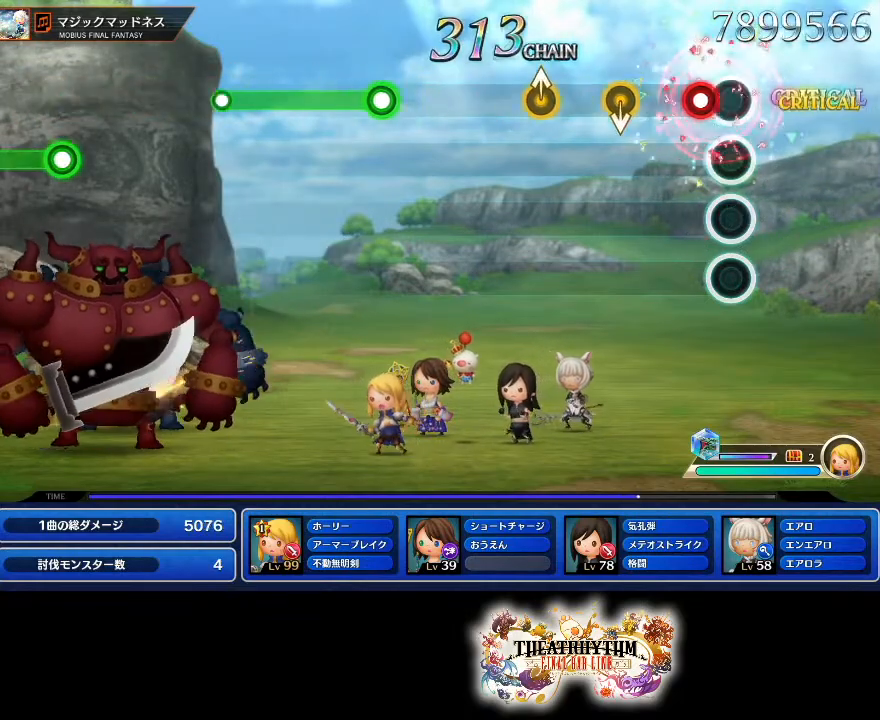
{"buttons": [], "left_stick": "up", "right_stick": "center", "events": [[50, "L2", "up"], [50, "R2", "down"], [200, "R2", "up"], [450, "left_stick", "up"]]}
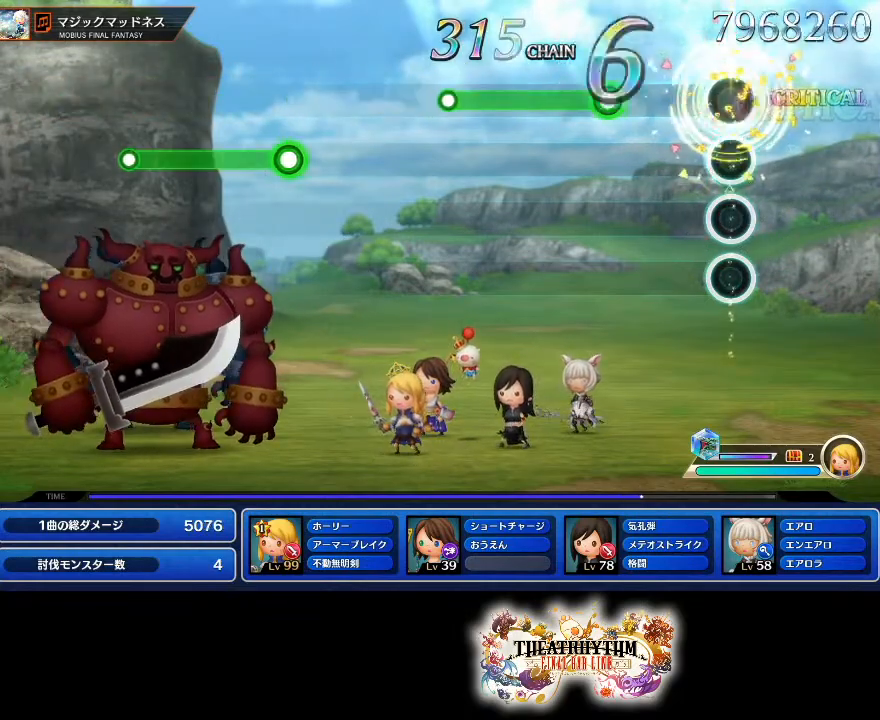
{"buttons": ["R2"], "left_stick": "center", "right_stick": "center", "events": [[34, "left_stick", "center"], [284, "R2", "down"]]}
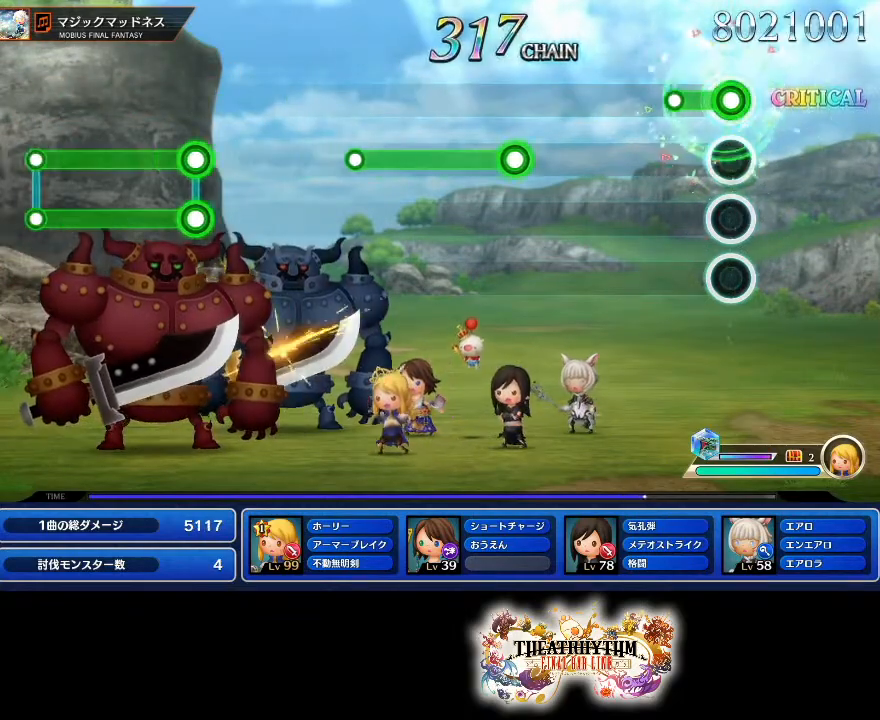
{"buttons": ["L2"], "left_stick": "center", "right_stick": "center", "events": [[133, "R2", "up"], [500, "L2", "down"]]}